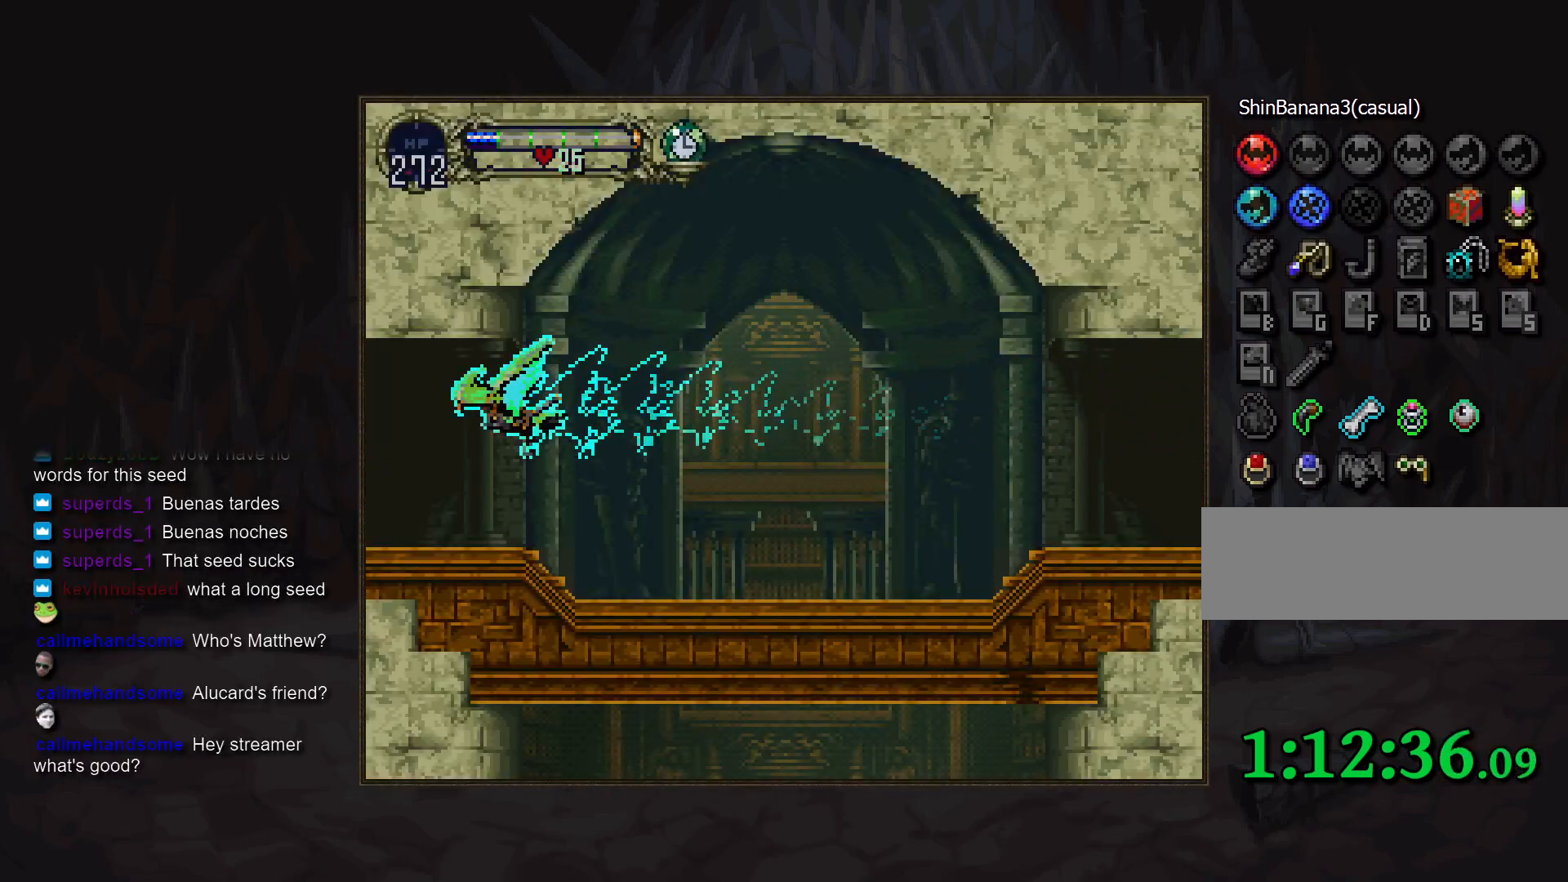
Gameplay with a controller (PlayStation layout); each line is a JSON object with the inputs held at the frame after it. "events" lists button and stick changes between this image and that frame as [ms after this image, input, new state], when the widget could be followed in between. Not read: CROSS DPAD_DOWN DPAD_LEFT DPAD_RIGHT DPAD_UP L3 R3.
{"buttons": [], "events": [[17, "R1", "down"], [217, "R1", "up"]]}
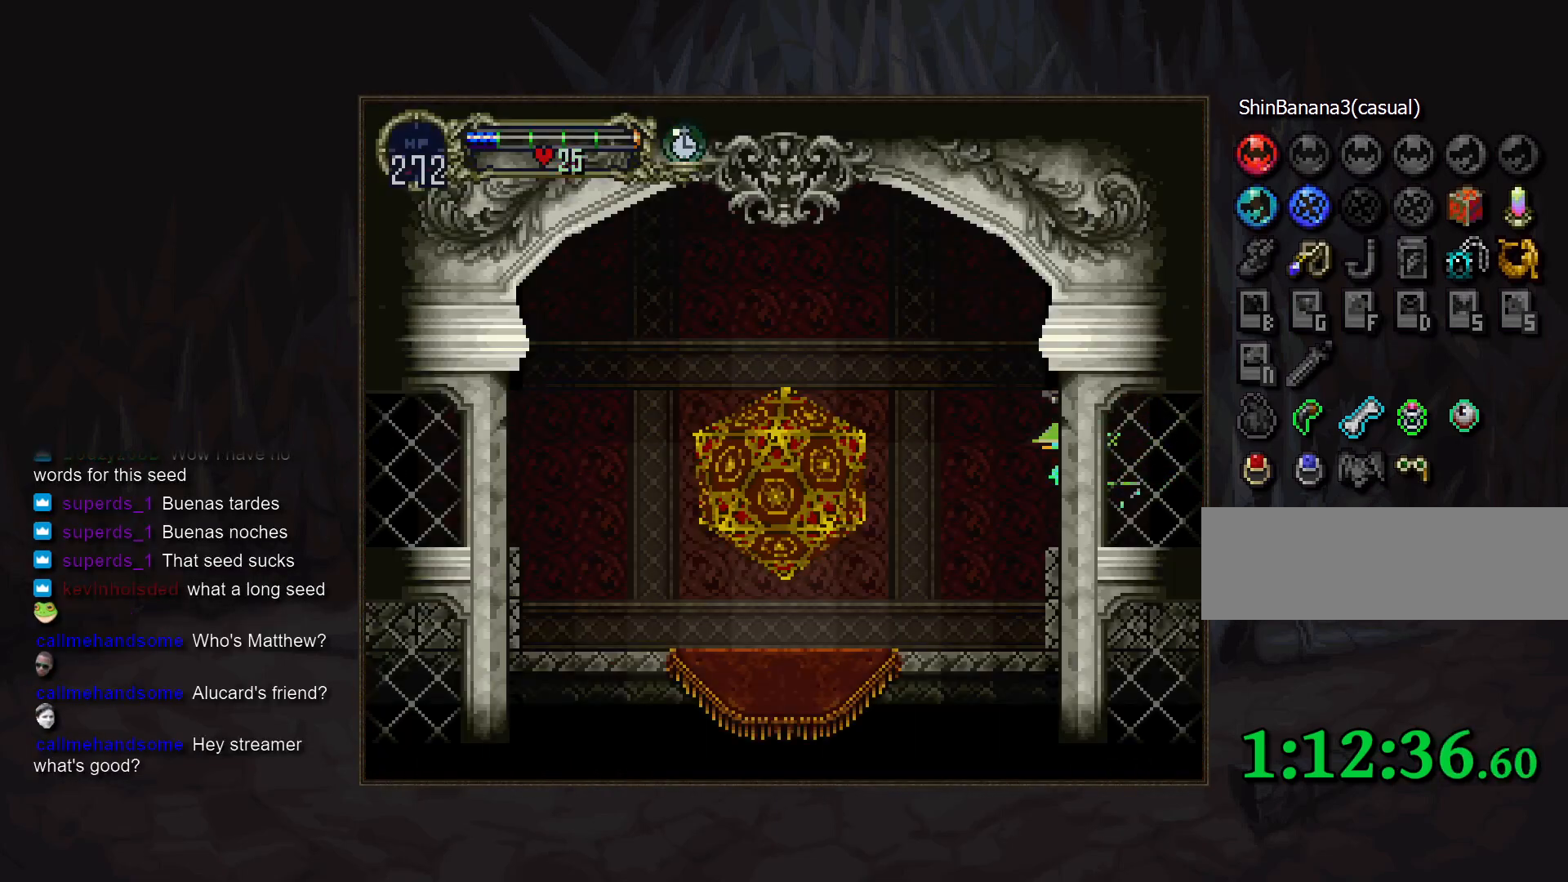
{"buttons": [], "events": []}
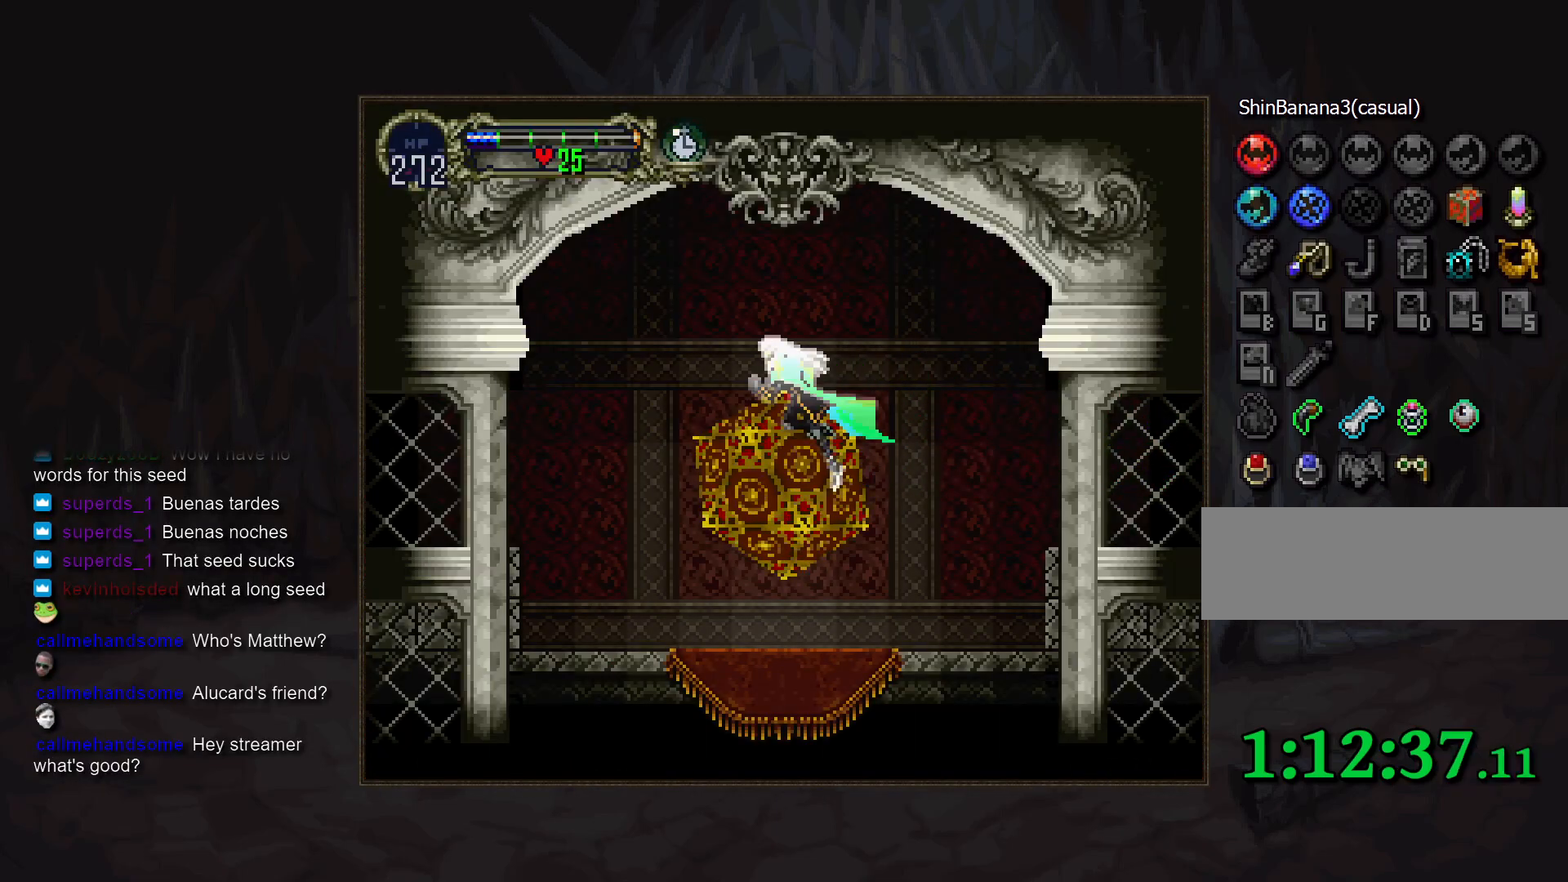
{"buttons": [], "events": []}
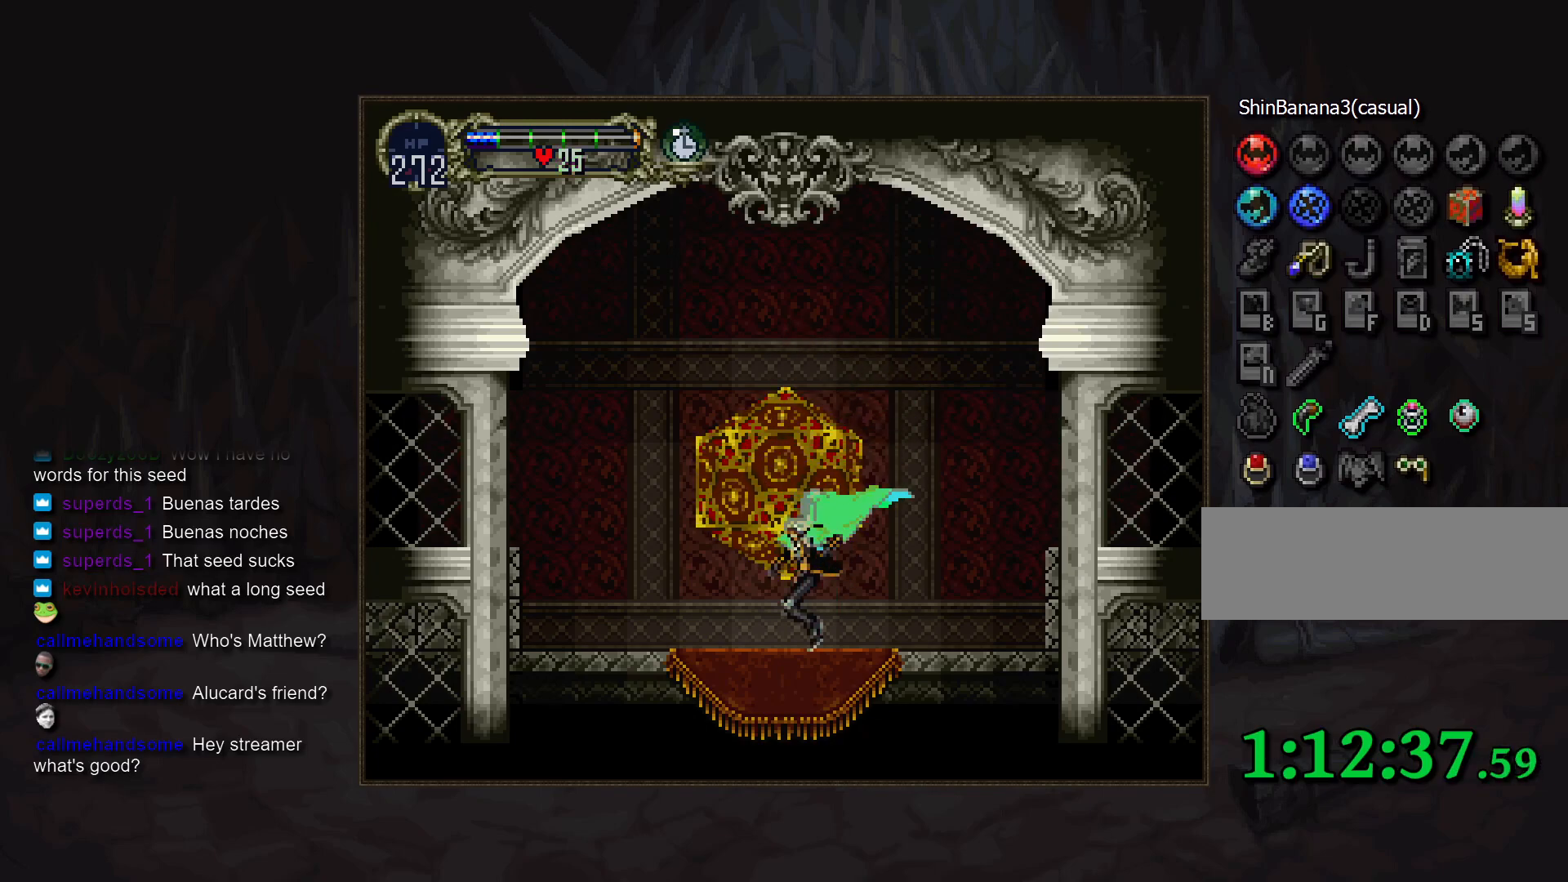
{"buttons": [], "events": [[300, "TRIANGLE", "down"], [383, "TRIANGLE", "up"]]}
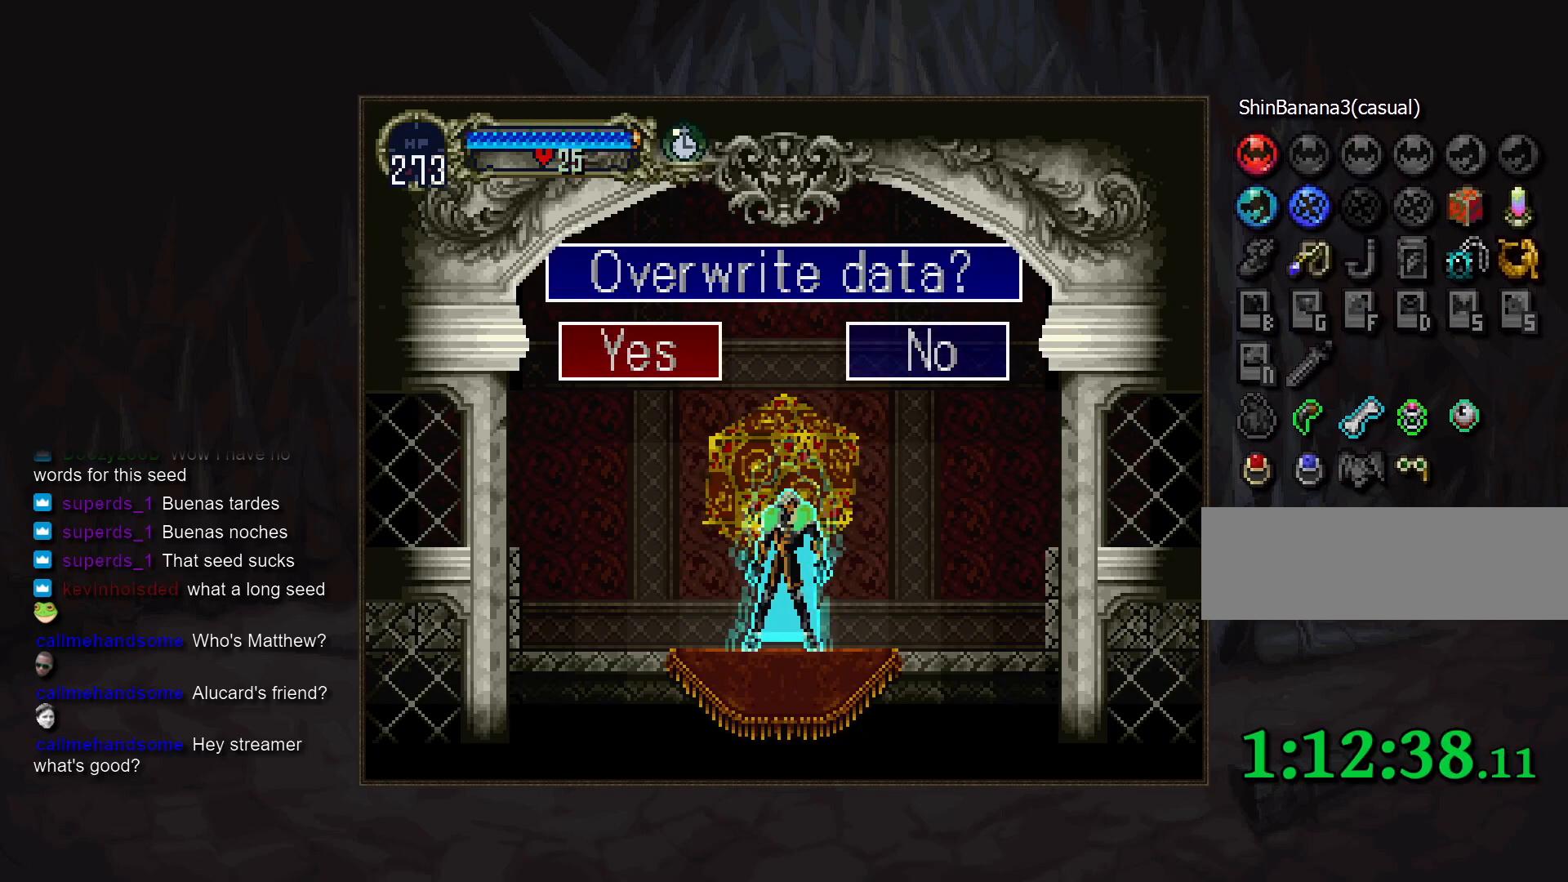
{"buttons": [], "events": [[67, "TRIANGLE", "down"], [117, "TRIANGLE", "up"], [417, "TRIANGLE", "down"], [483, "TRIANGLE", "up"]]}
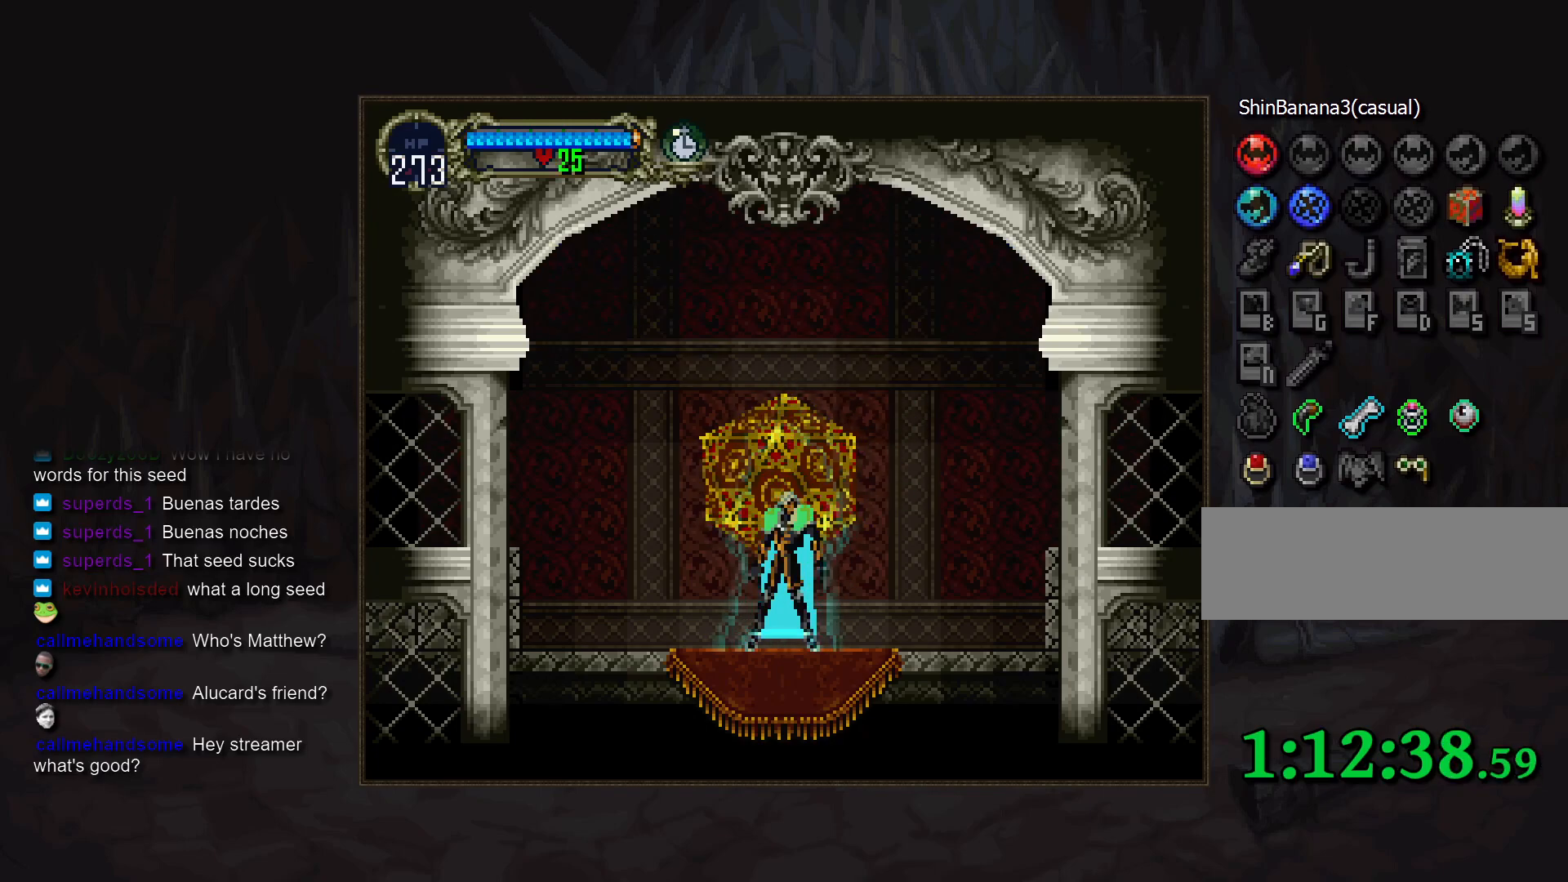
{"buttons": [], "events": []}